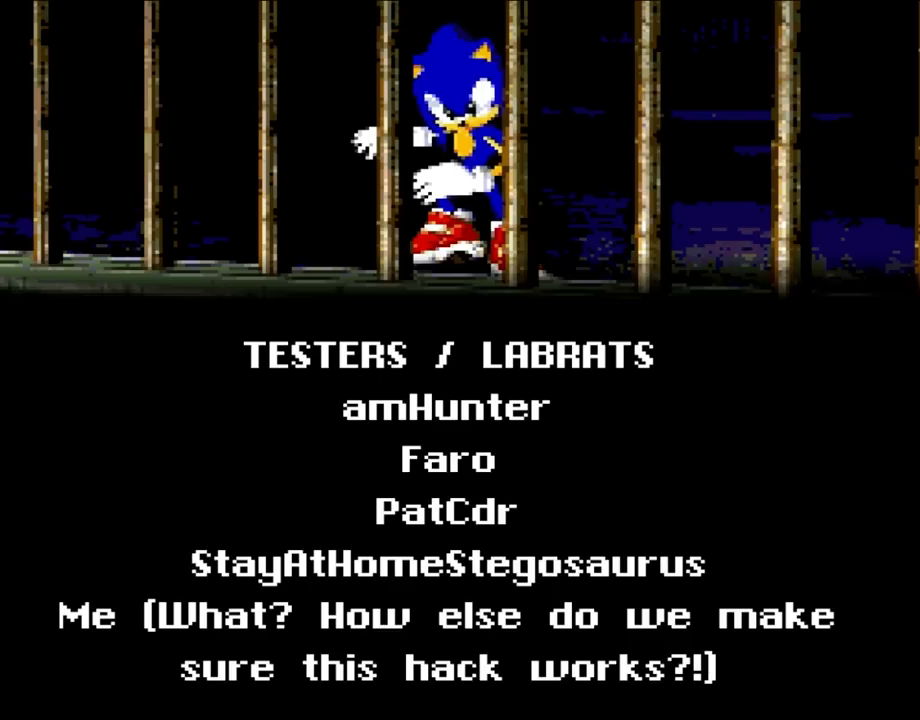
Gameplay with a controller (Nintendo layout); each line is a JSON object with the inputs held at the frame after it (dt_ms = milliseconds from this image to that frame). "events" lists button and stick changes between this image and that frame as [ms after this image, input, new state], when the widget could be followed in between. Not read: L3 R3.
{"dt_ms": 500, "buttons": ["A"], "events": [[483, "A", "down"]]}
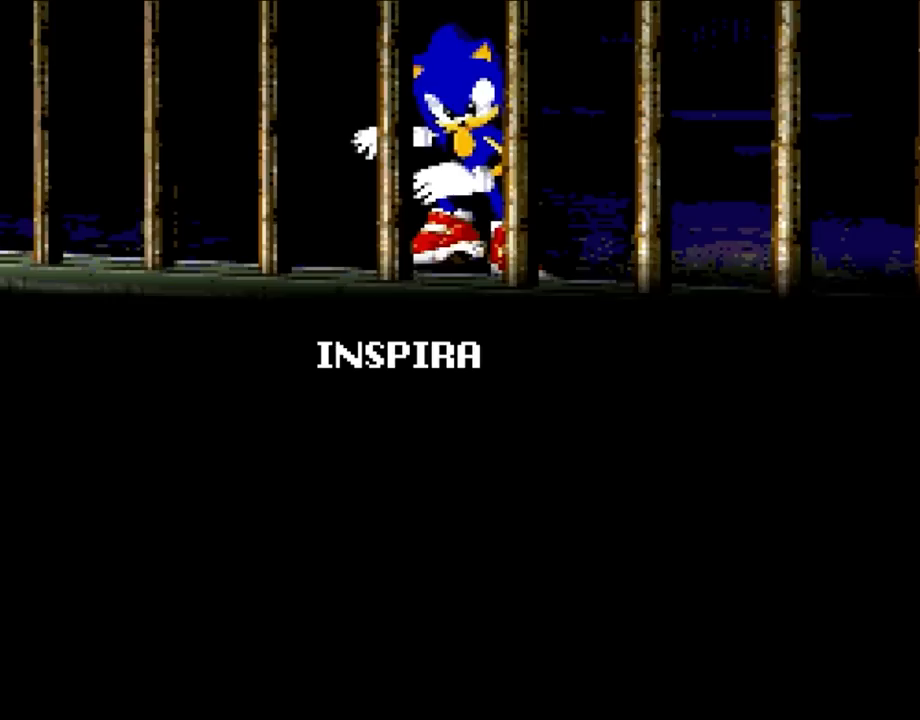
{"dt_ms": 500, "buttons": [], "events": [[133, "A", "up"]]}
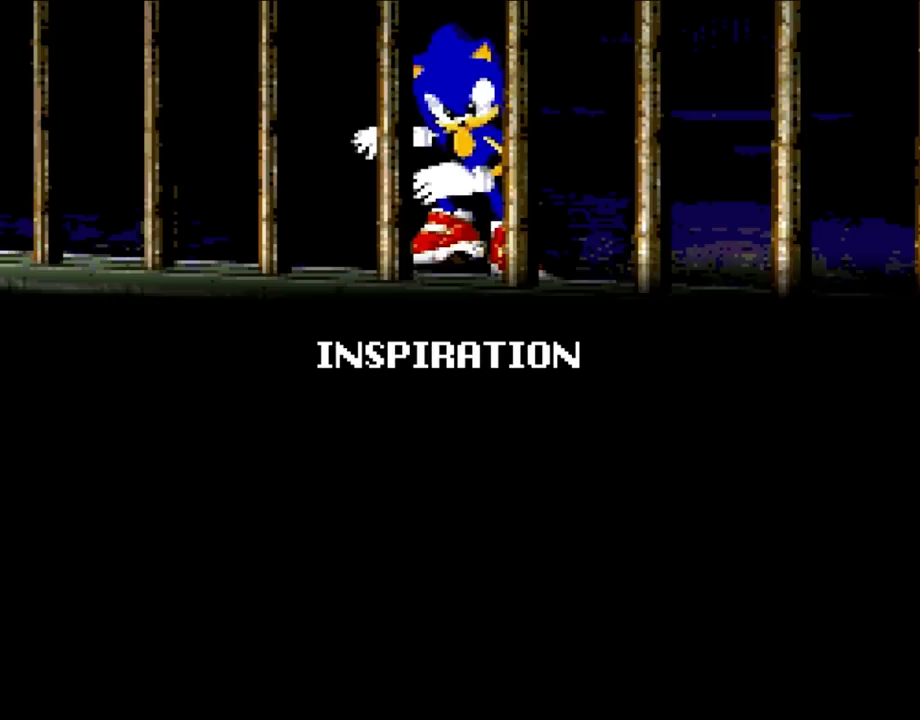
{"dt_ms": 1000, "buttons": []}
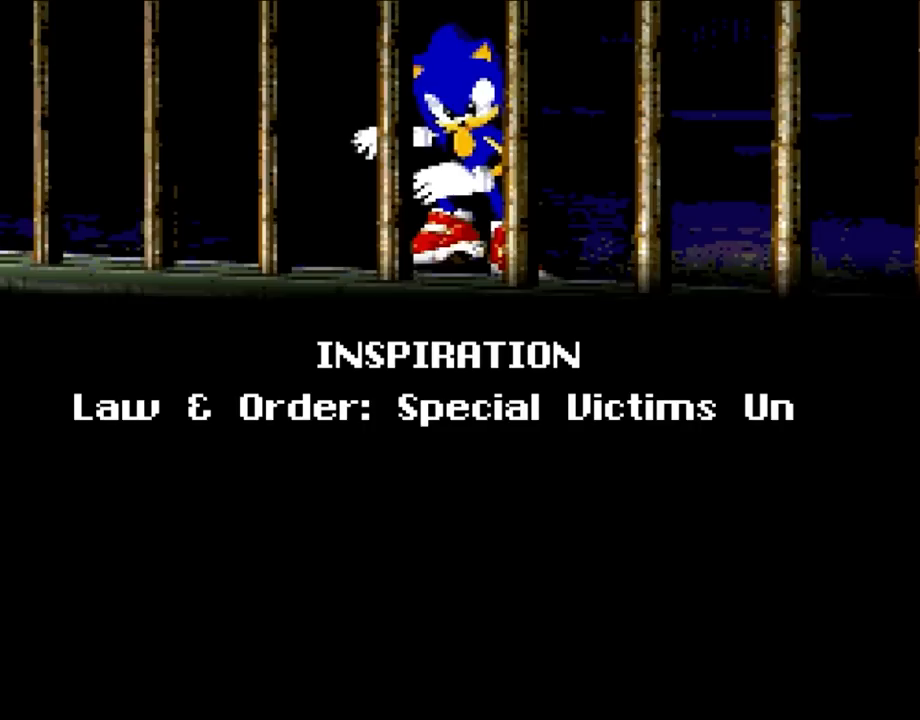
{"dt_ms": 500, "buttons": [], "events": []}
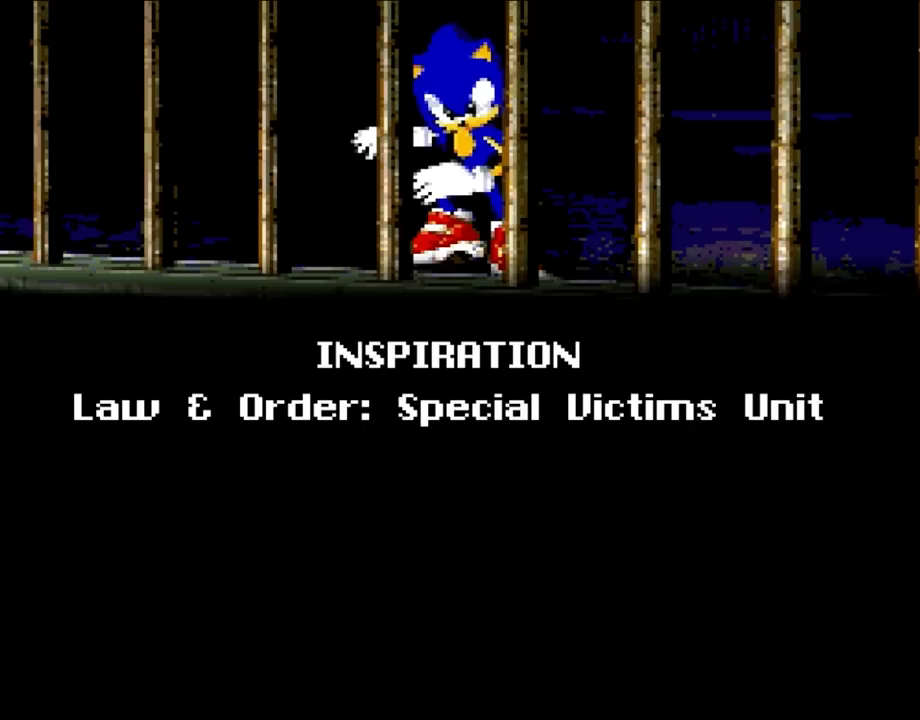
{"dt_ms": 500, "buttons": [], "events": []}
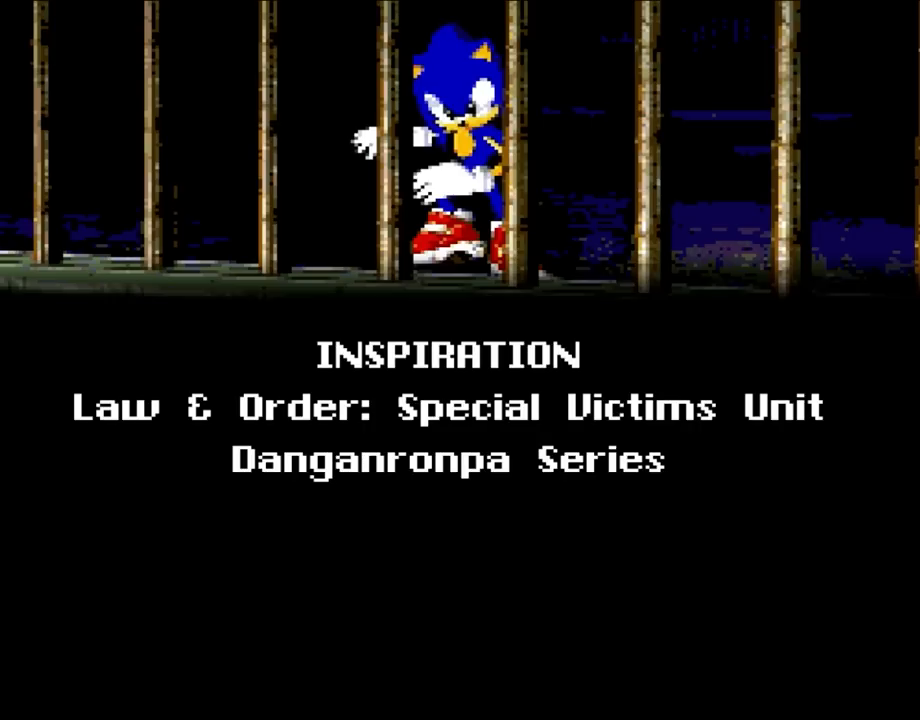
{"dt_ms": 500, "buttons": [], "events": []}
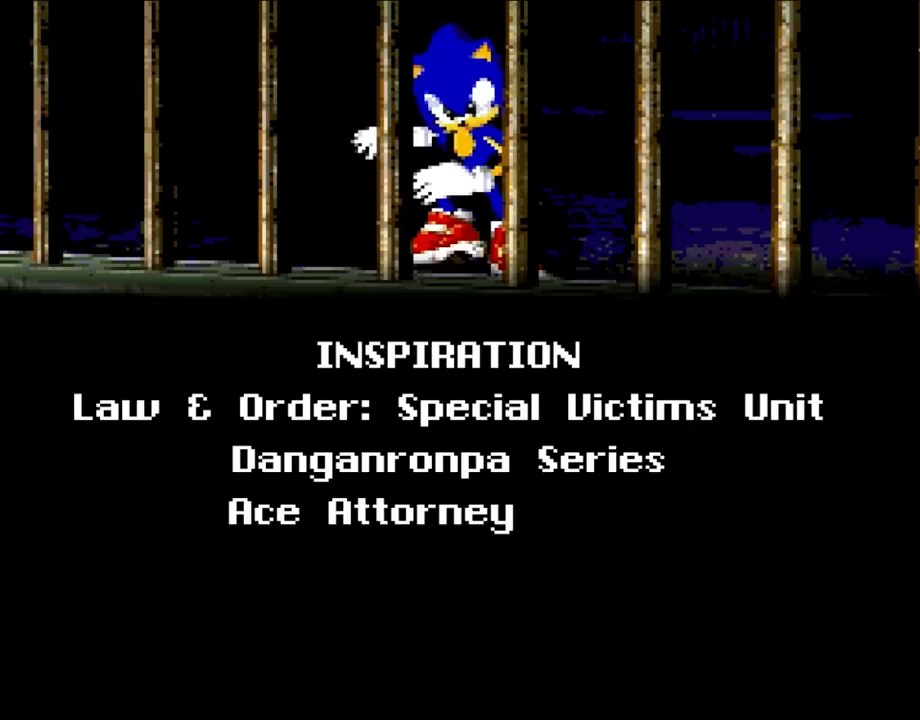
{"dt_ms": 500, "buttons": [], "events": [[100, "A", "down"], [233, "A", "up"]]}
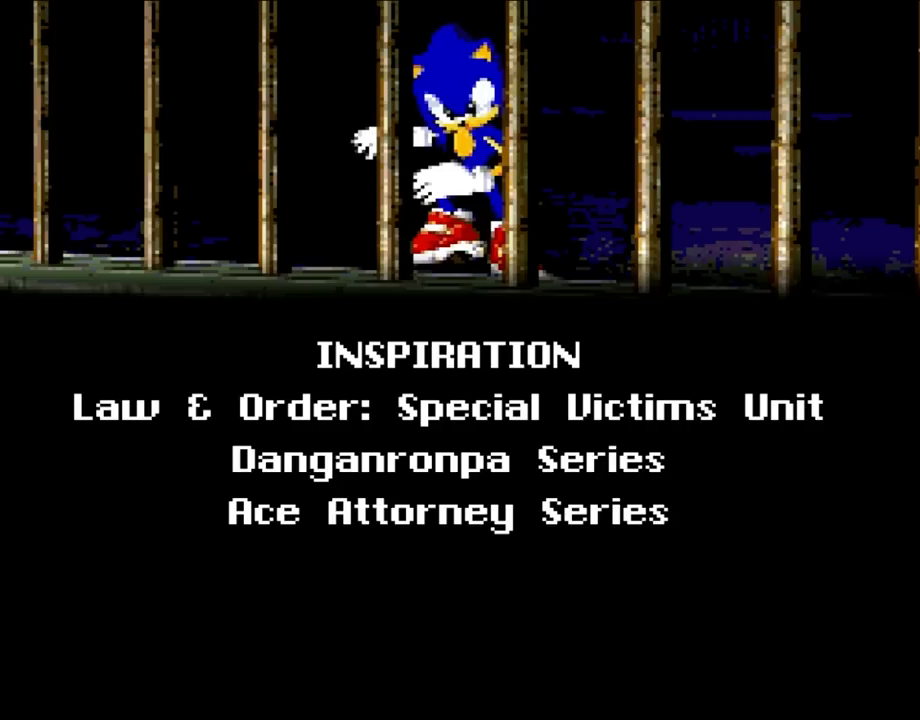
{"dt_ms": 500, "buttons": [], "events": [[67, "A", "down"], [167, "A", "up"], [333, "A", "down"], [483, "A", "up"]]}
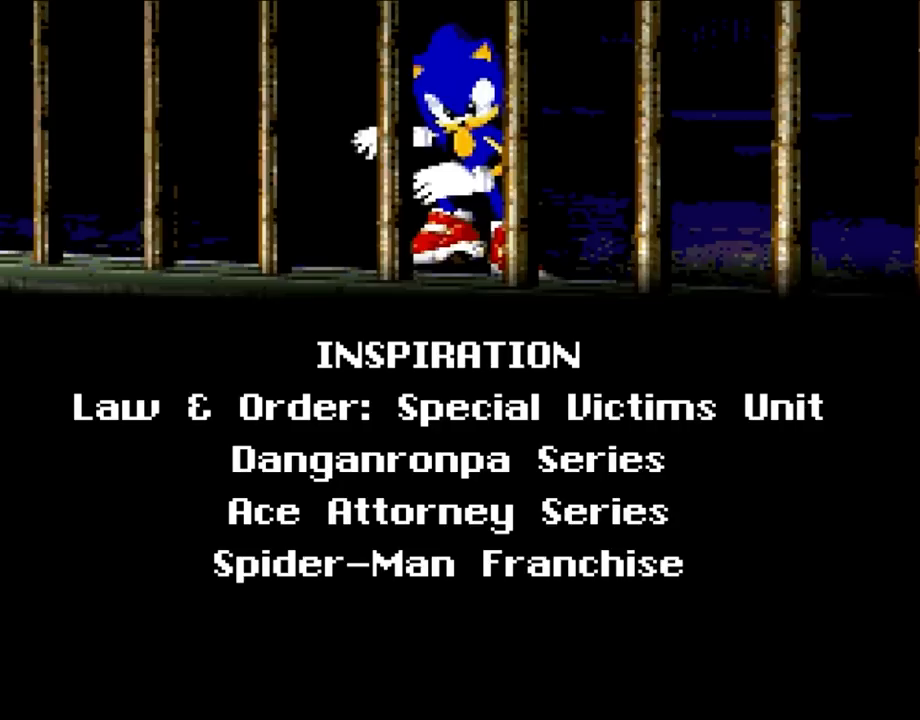
{"dt_ms": 500, "buttons": ["A"], "events": [[450, "A", "down"]]}
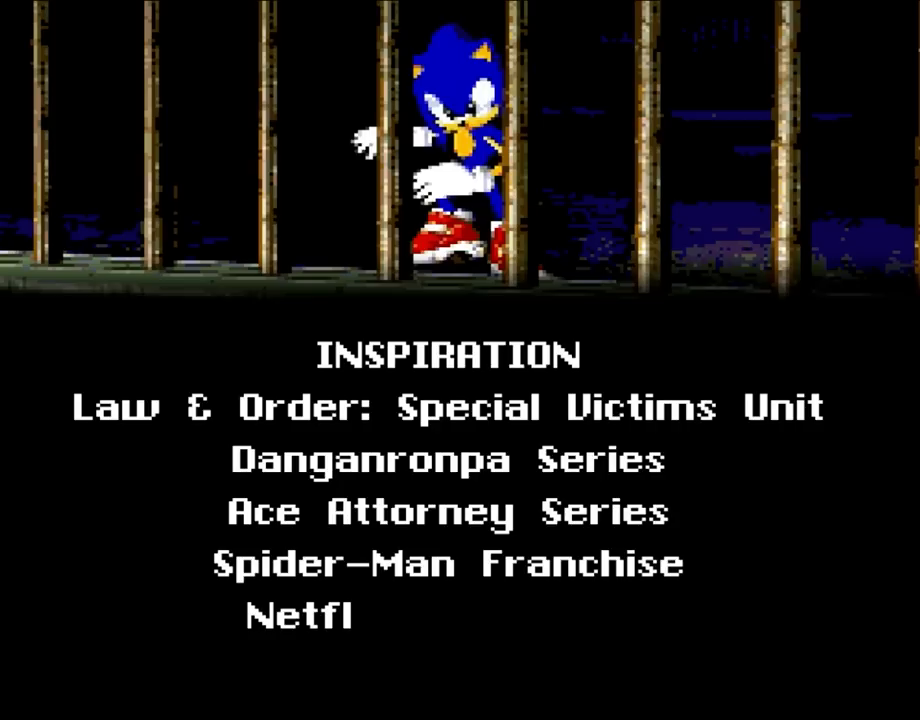
{"dt_ms": 500, "buttons": [], "events": [[67, "A", "up"]]}
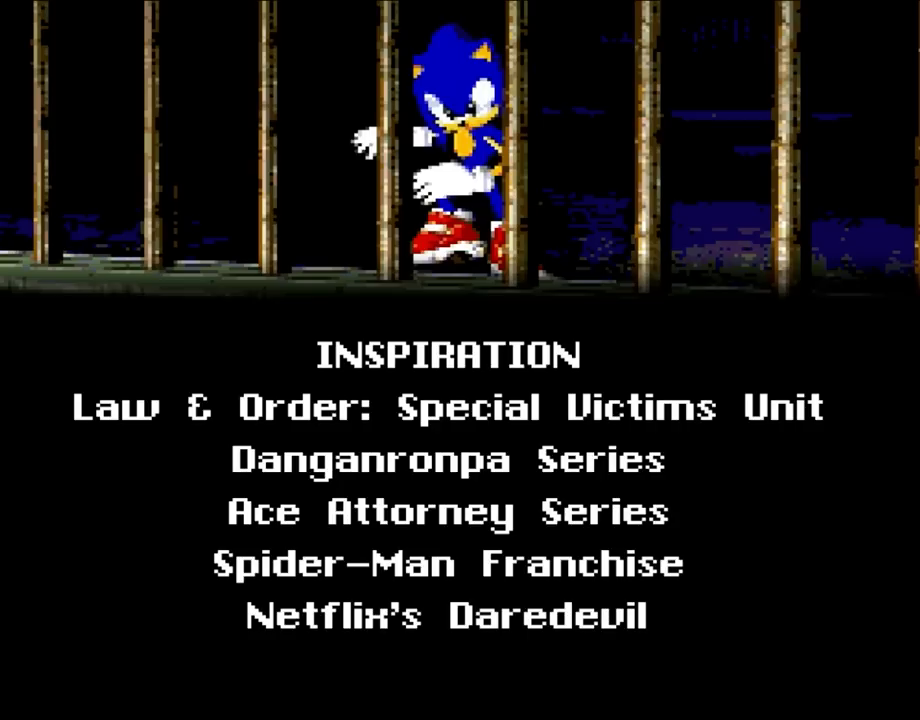
{"dt_ms": 500, "buttons": [], "events": []}
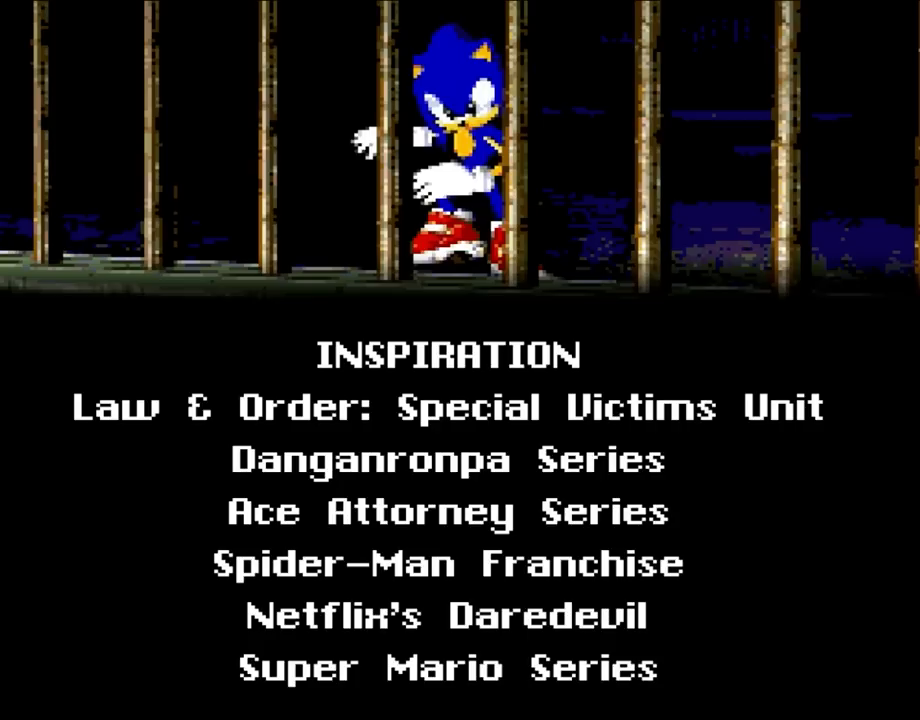
{"dt_ms": 500, "buttons": [], "events": []}
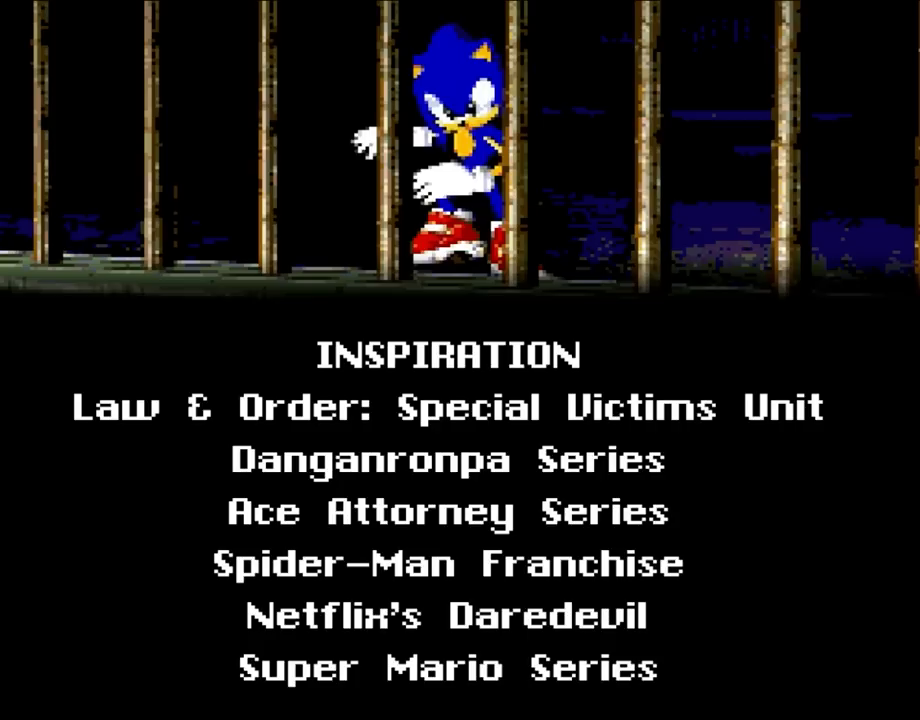
{"dt_ms": 500, "buttons": [], "events": []}
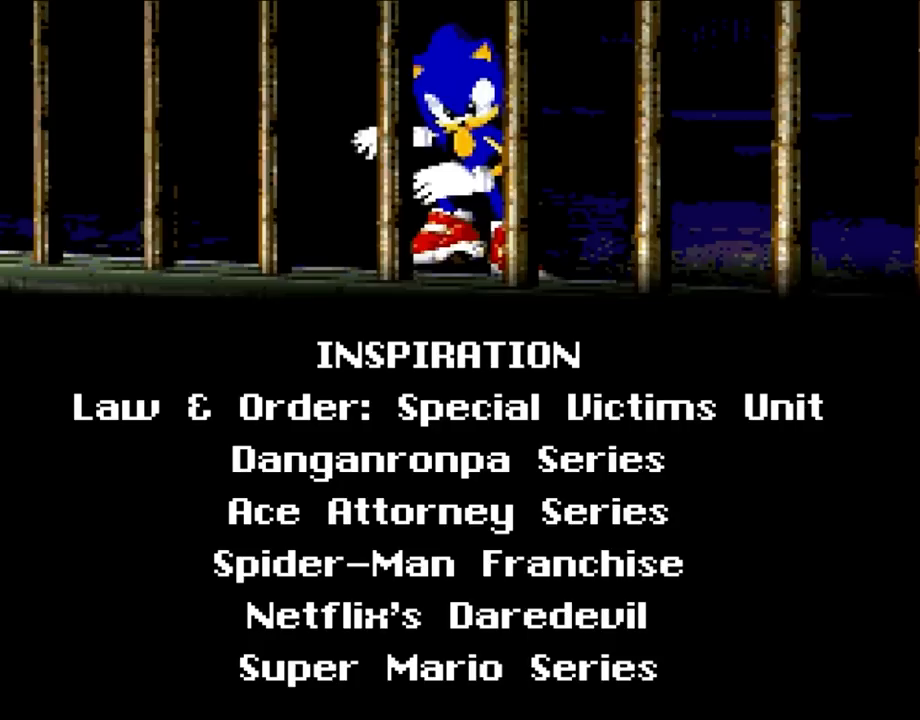
{"dt_ms": 500, "buttons": [], "events": []}
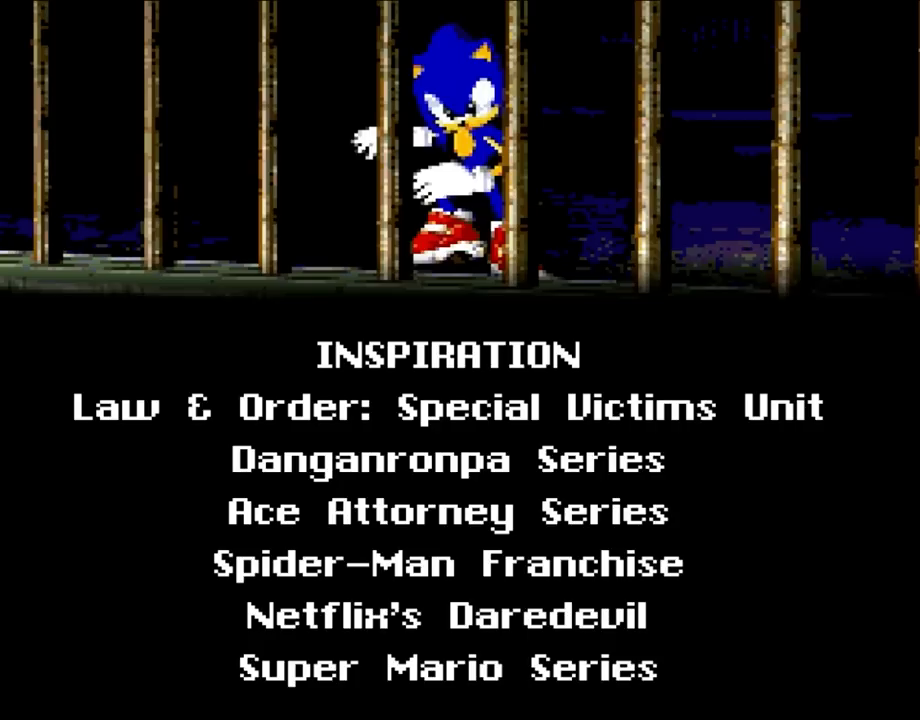
{"dt_ms": 500, "buttons": [], "events": []}
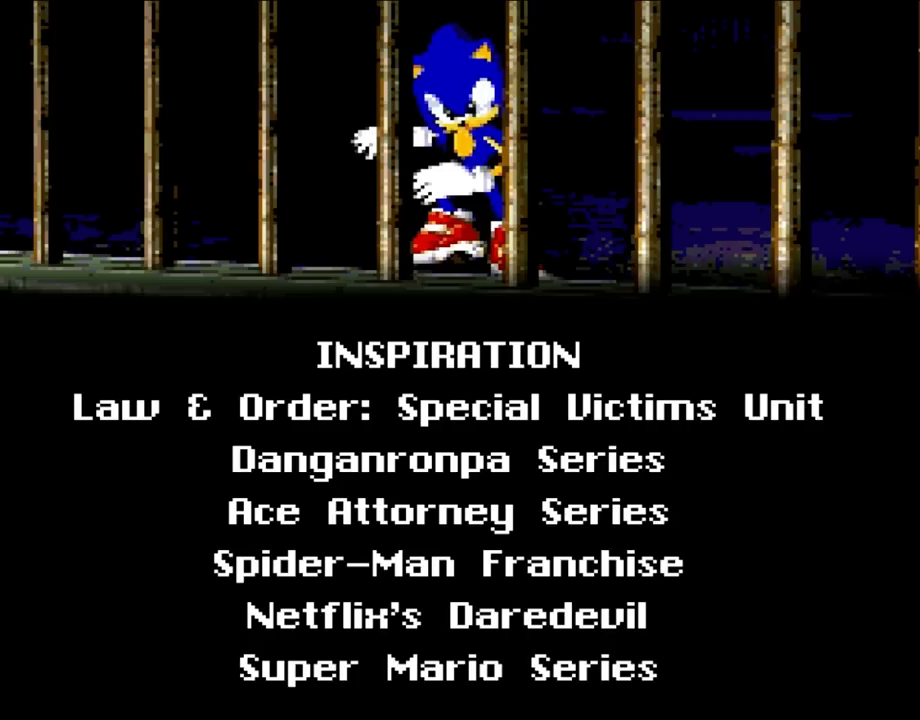
{"dt_ms": 500, "buttons": [], "events": []}
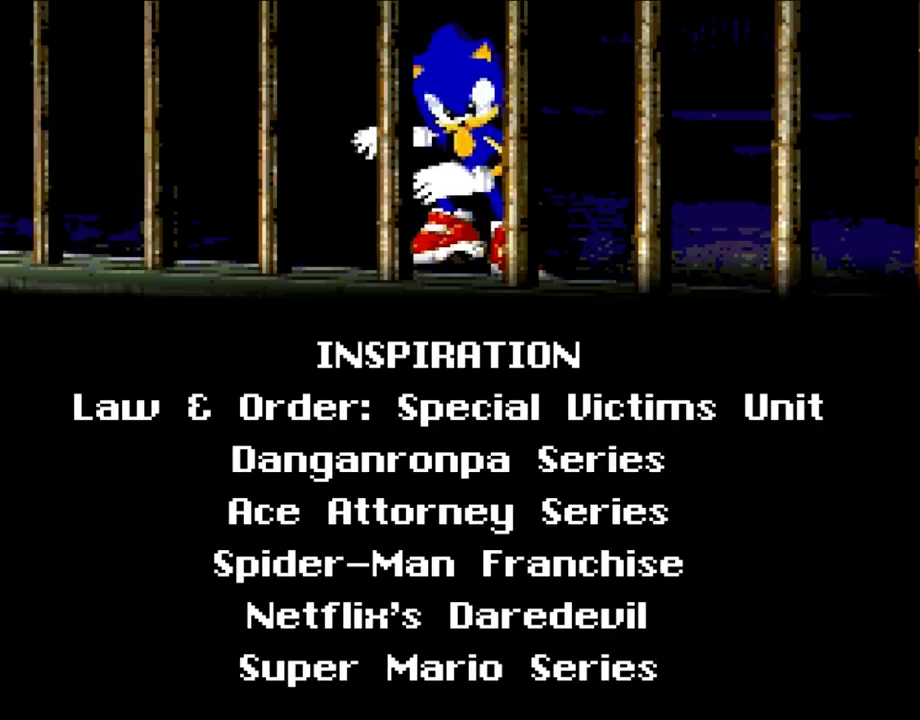
{"dt_ms": 500, "buttons": ["A"], "events": [[367, "A", "down"]]}
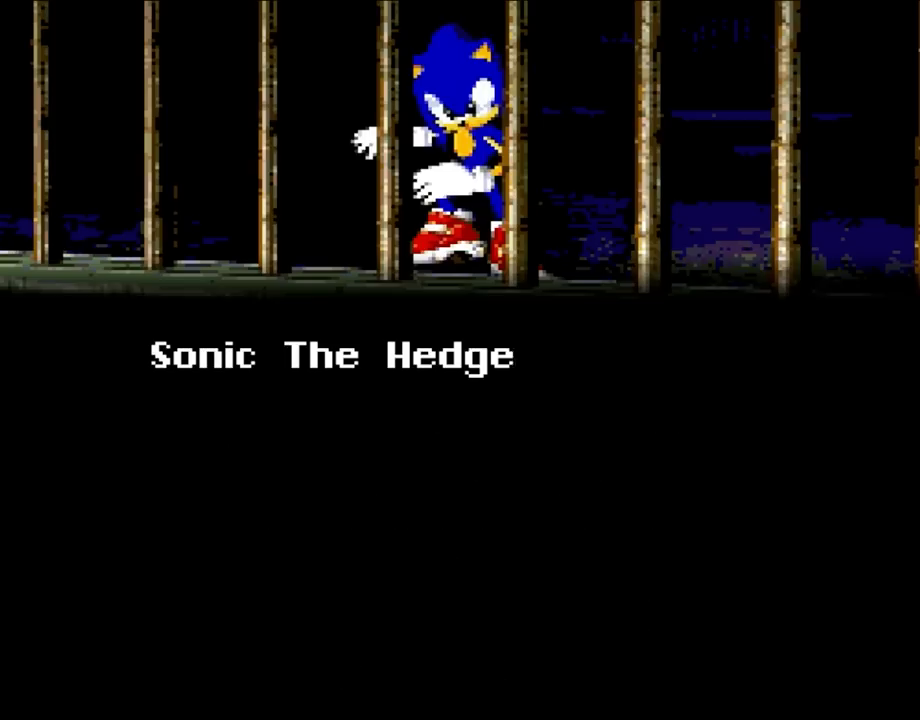
{"dt_ms": 500, "buttons": [], "events": [[33, "A", "up"]]}
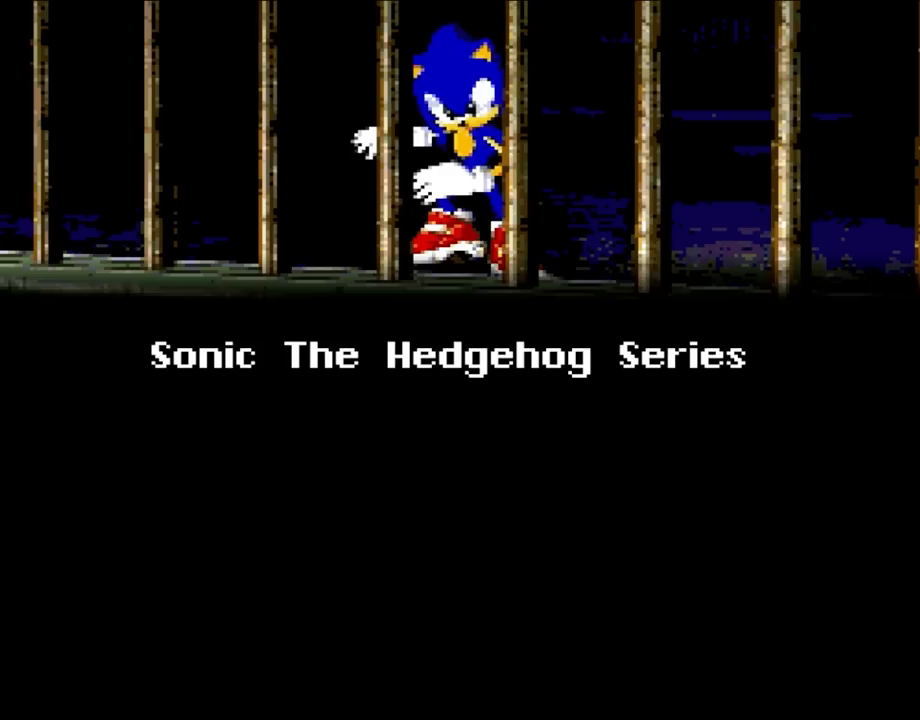
{"dt_ms": 500, "buttons": [], "events": []}
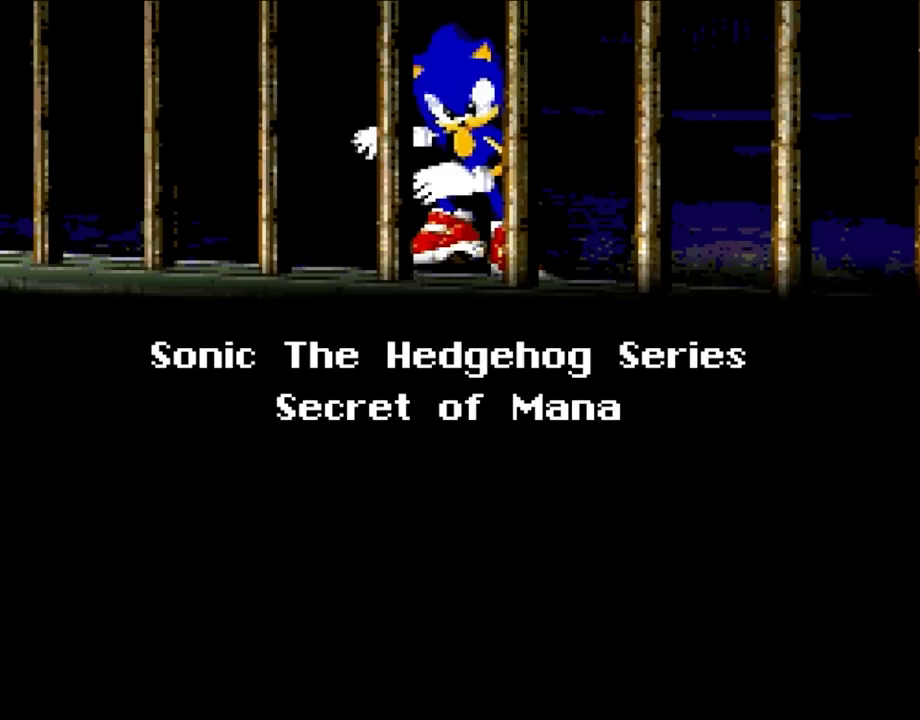
{"dt_ms": 500, "buttons": [], "events": []}
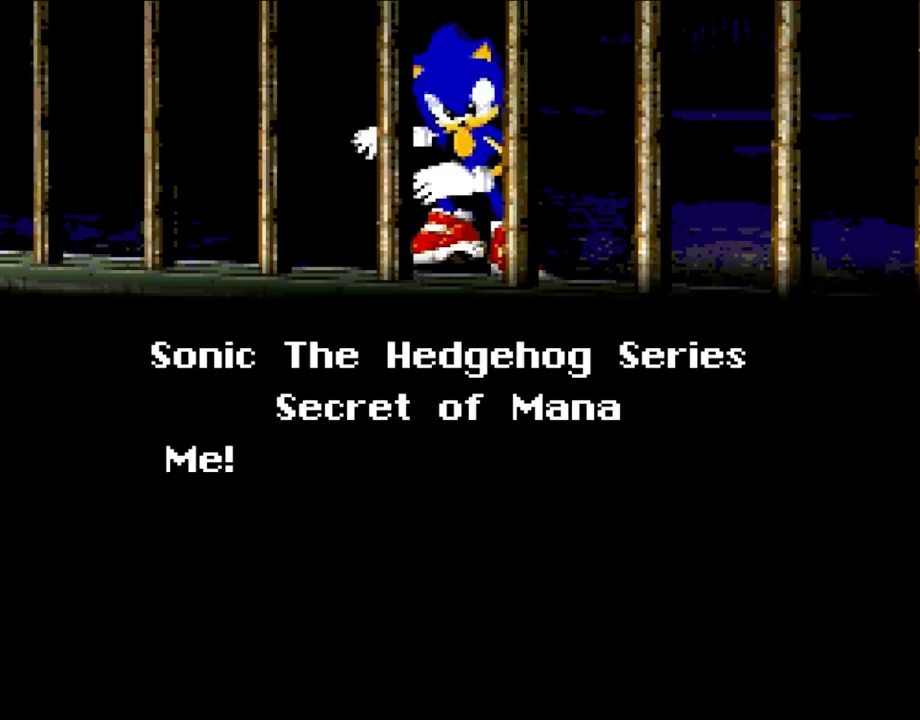
{"dt_ms": 500, "buttons": ["A"], "events": [[17, "A", "down"], [150, "A", "up"], [483, "A", "down"]]}
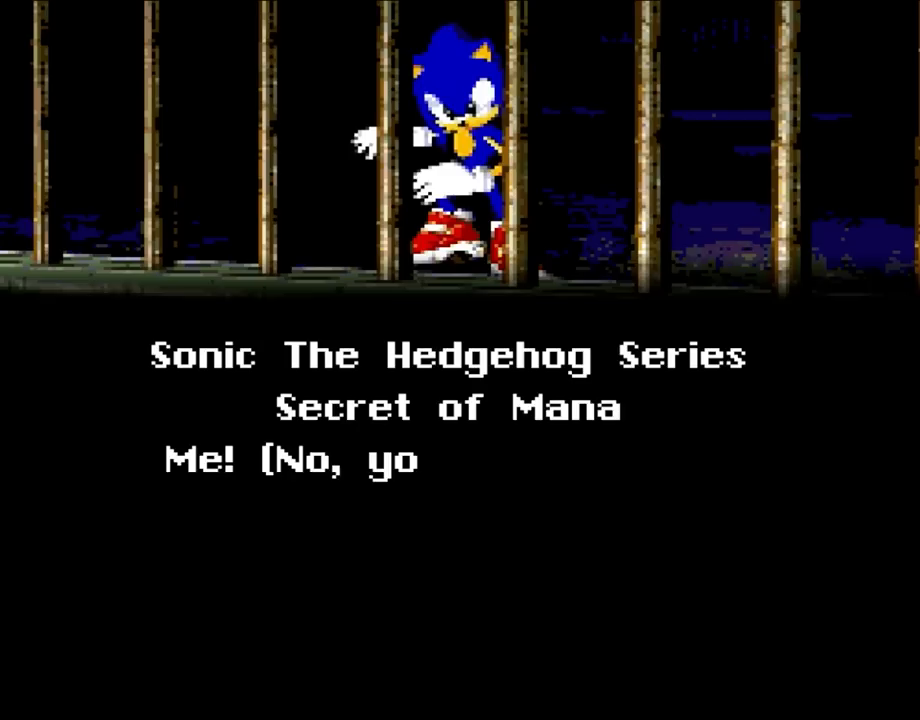
{"dt_ms": 500, "buttons": [], "events": [[67, "A", "up"]]}
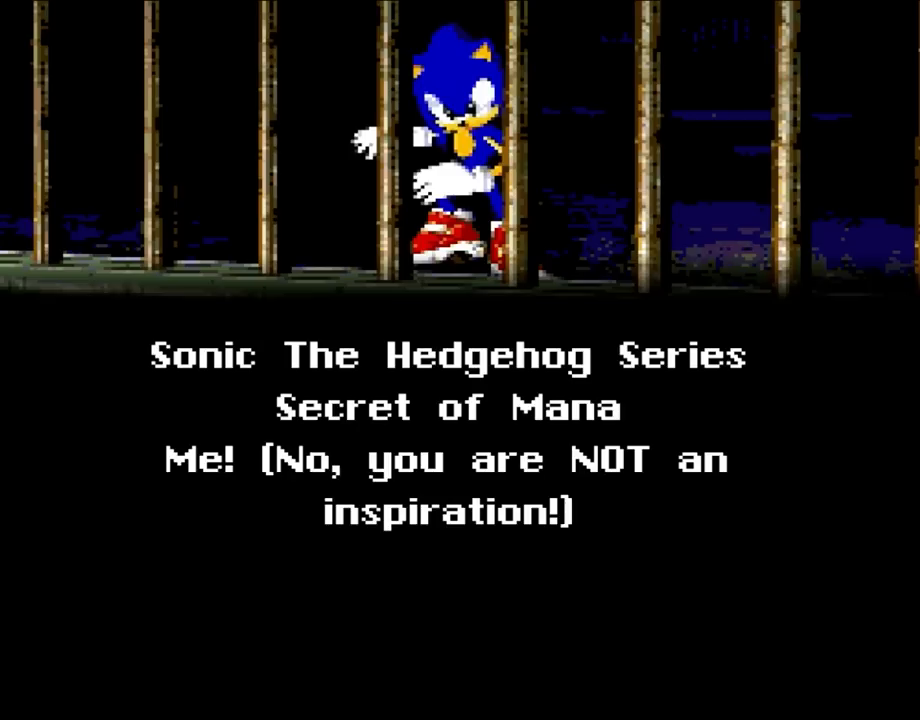
{"dt_ms": 500, "buttons": [], "events": []}
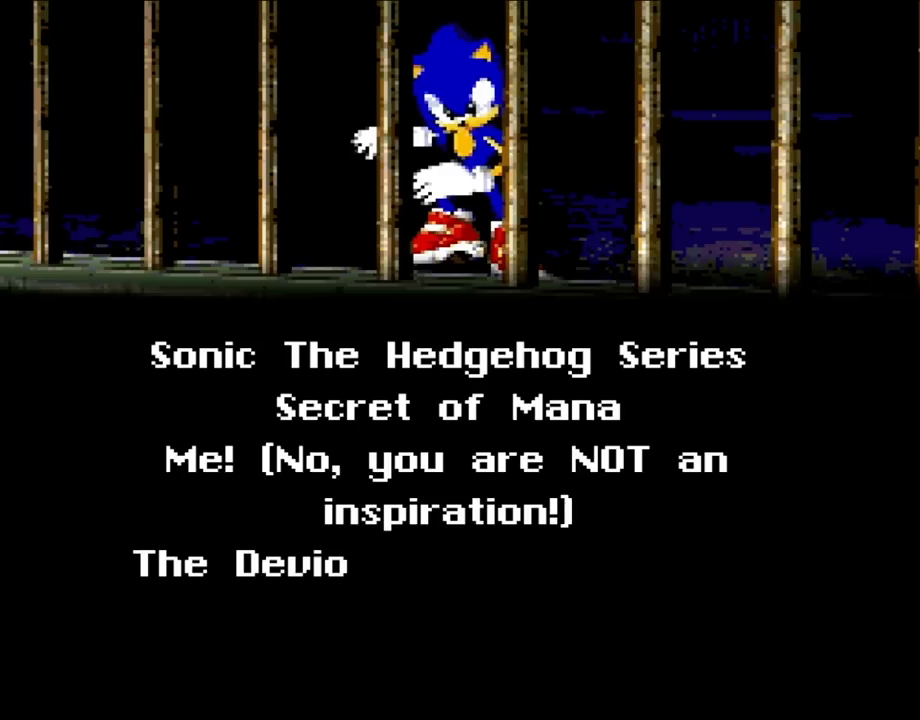
{"dt_ms": 500, "buttons": [], "events": [[133, "A", "down"], [283, "A", "up"]]}
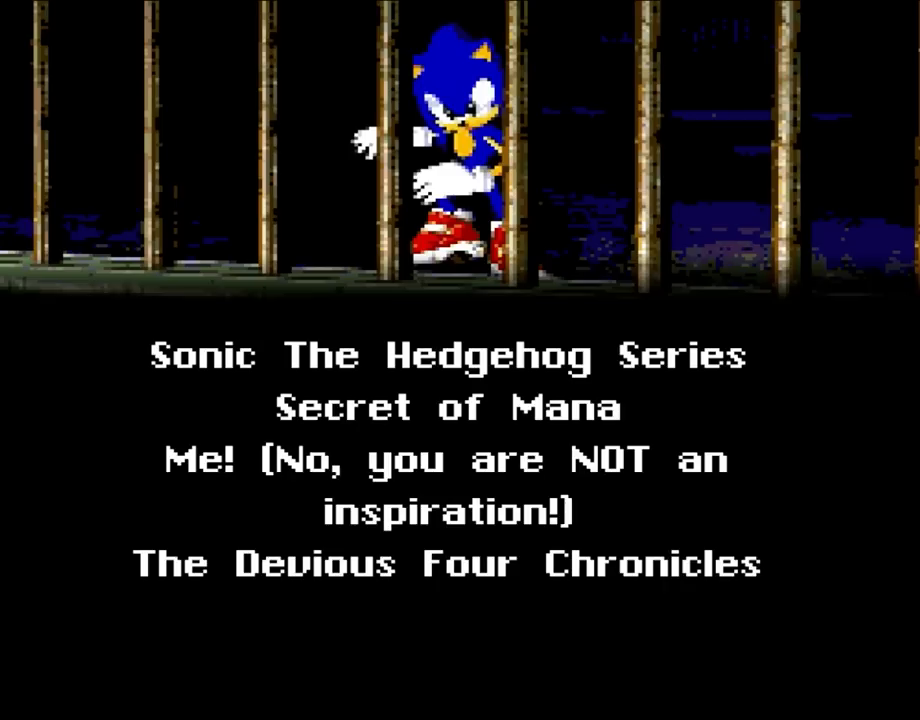
{"dt_ms": 500, "buttons": ["A"], "events": [[67, "A", "down"], [183, "A", "up"], [400, "A", "down"]]}
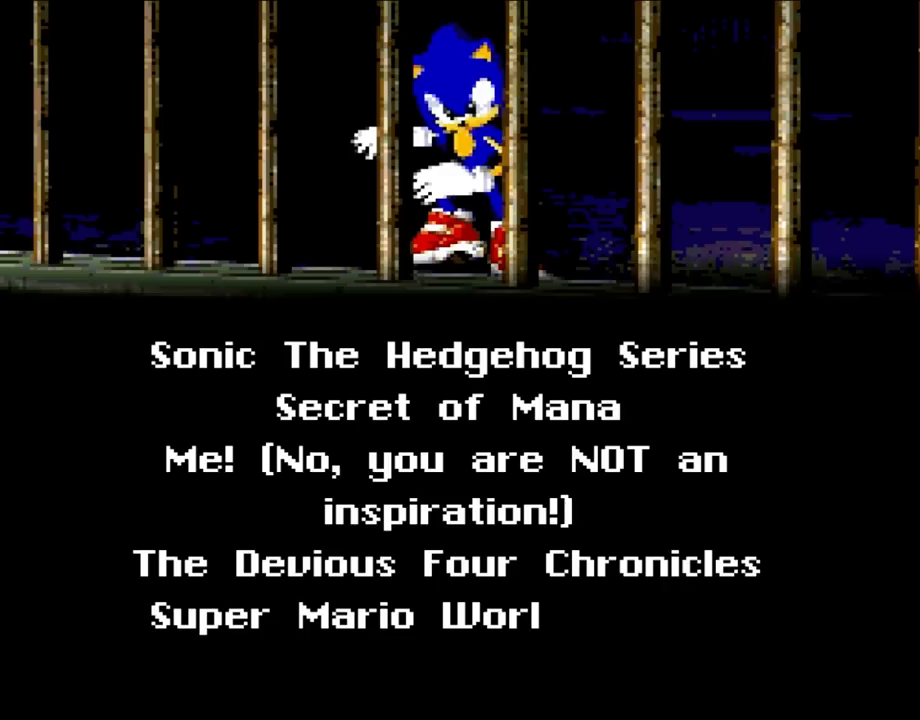
{"dt_ms": 500, "buttons": [], "events": [[17, "A", "up"], [283, "A", "down"], [367, "A", "up"]]}
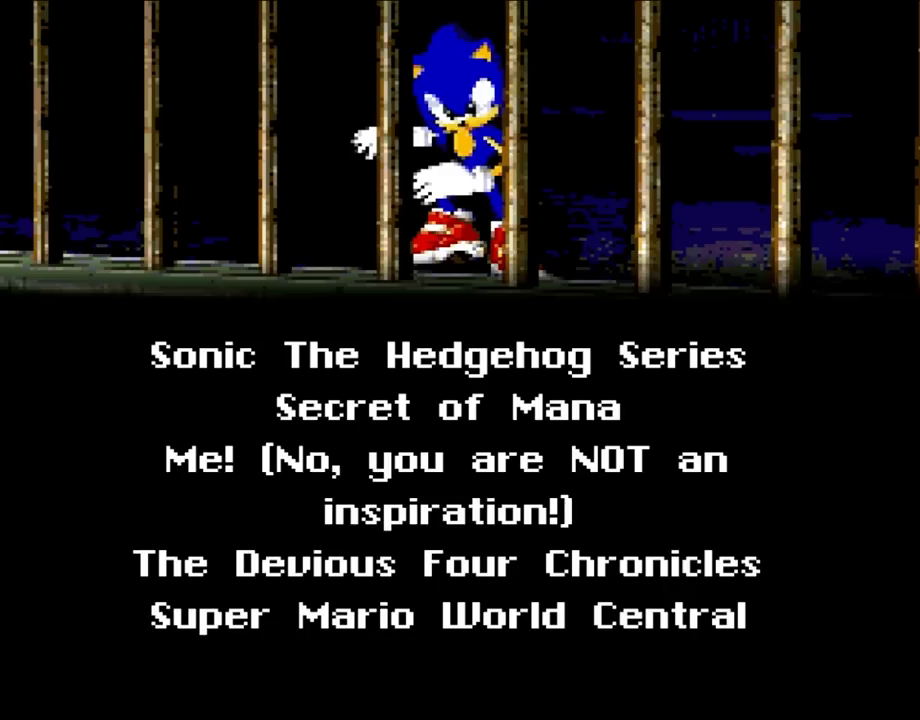
{"dt_ms": 500, "buttons": ["A"], "events": [[117, "A", "down"], [250, "A", "up"], [483, "A", "down"]]}
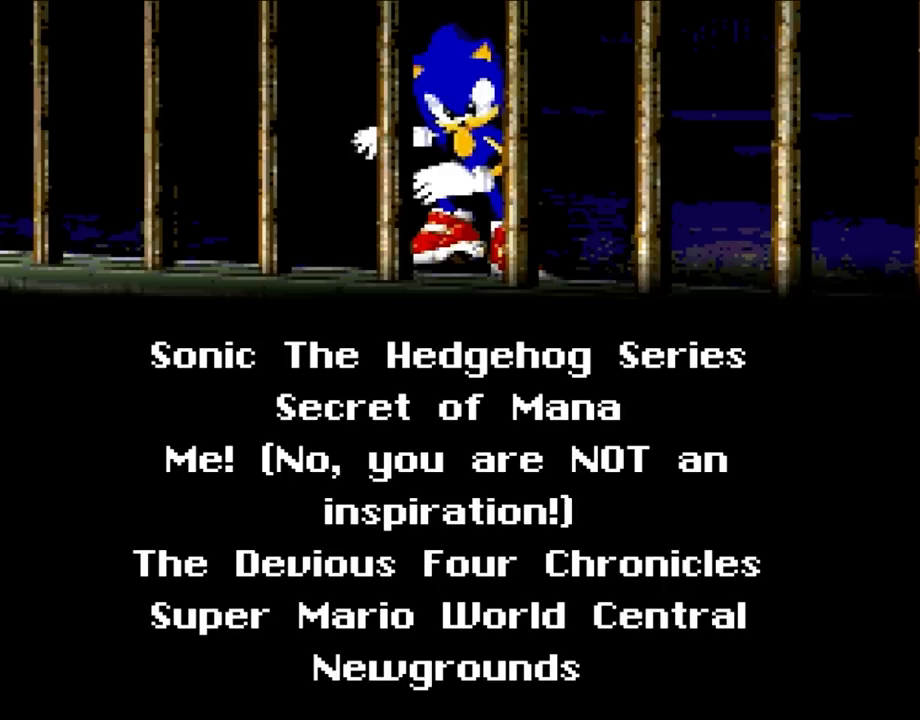
{"dt_ms": 500, "buttons": ["A"], "events": [[67, "A", "up"], [417, "A", "down"]]}
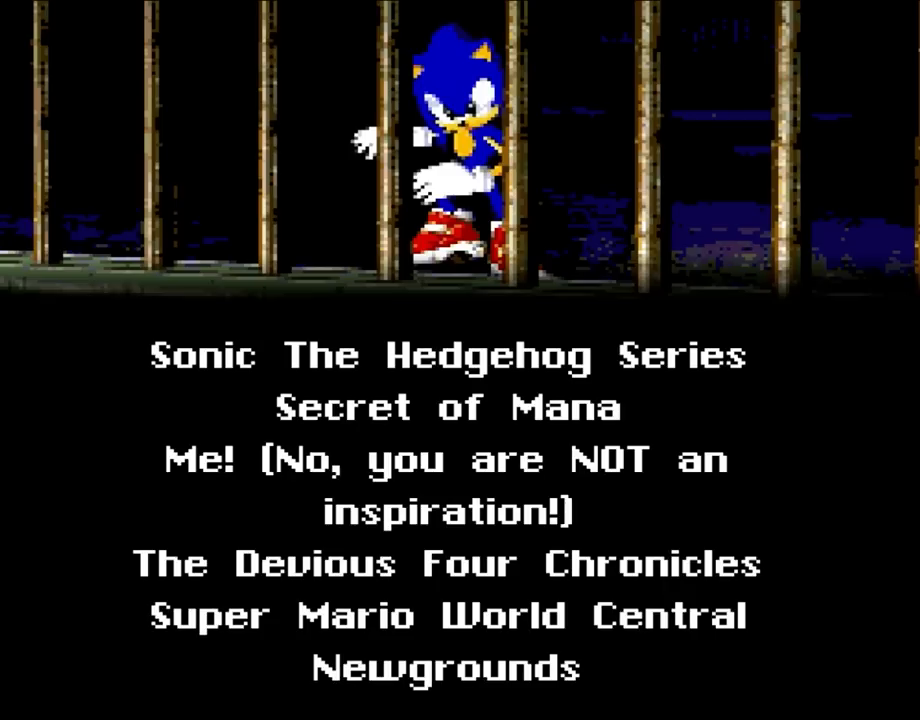
{"dt_ms": 500, "buttons": ["A"], "events": [[17, "A", "up"], [367, "A", "down"]]}
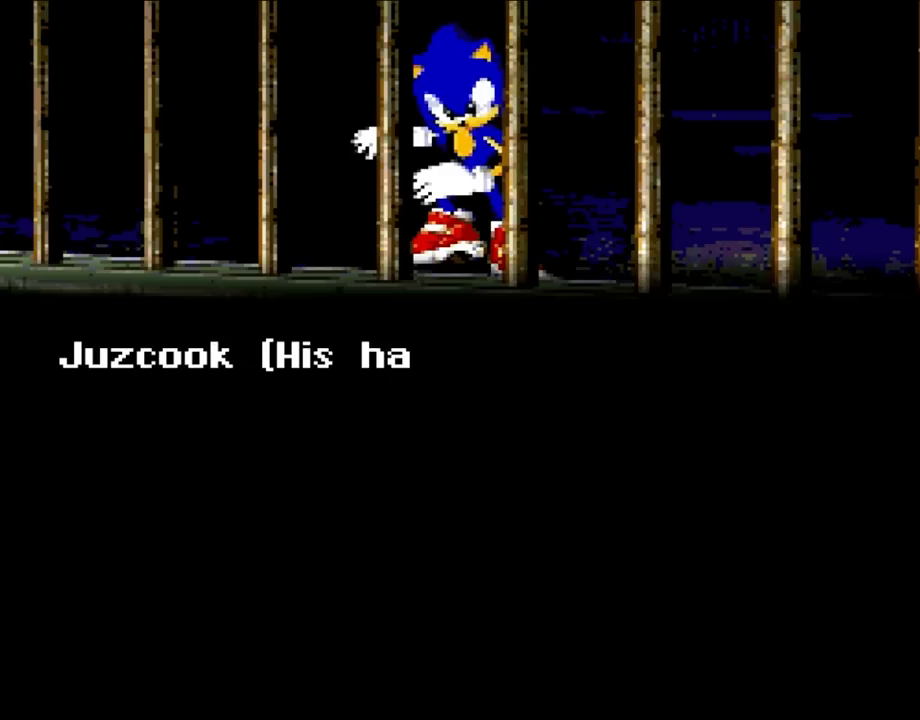
{"dt_ms": 500, "buttons": [], "events": [[17, "A", "up"]]}